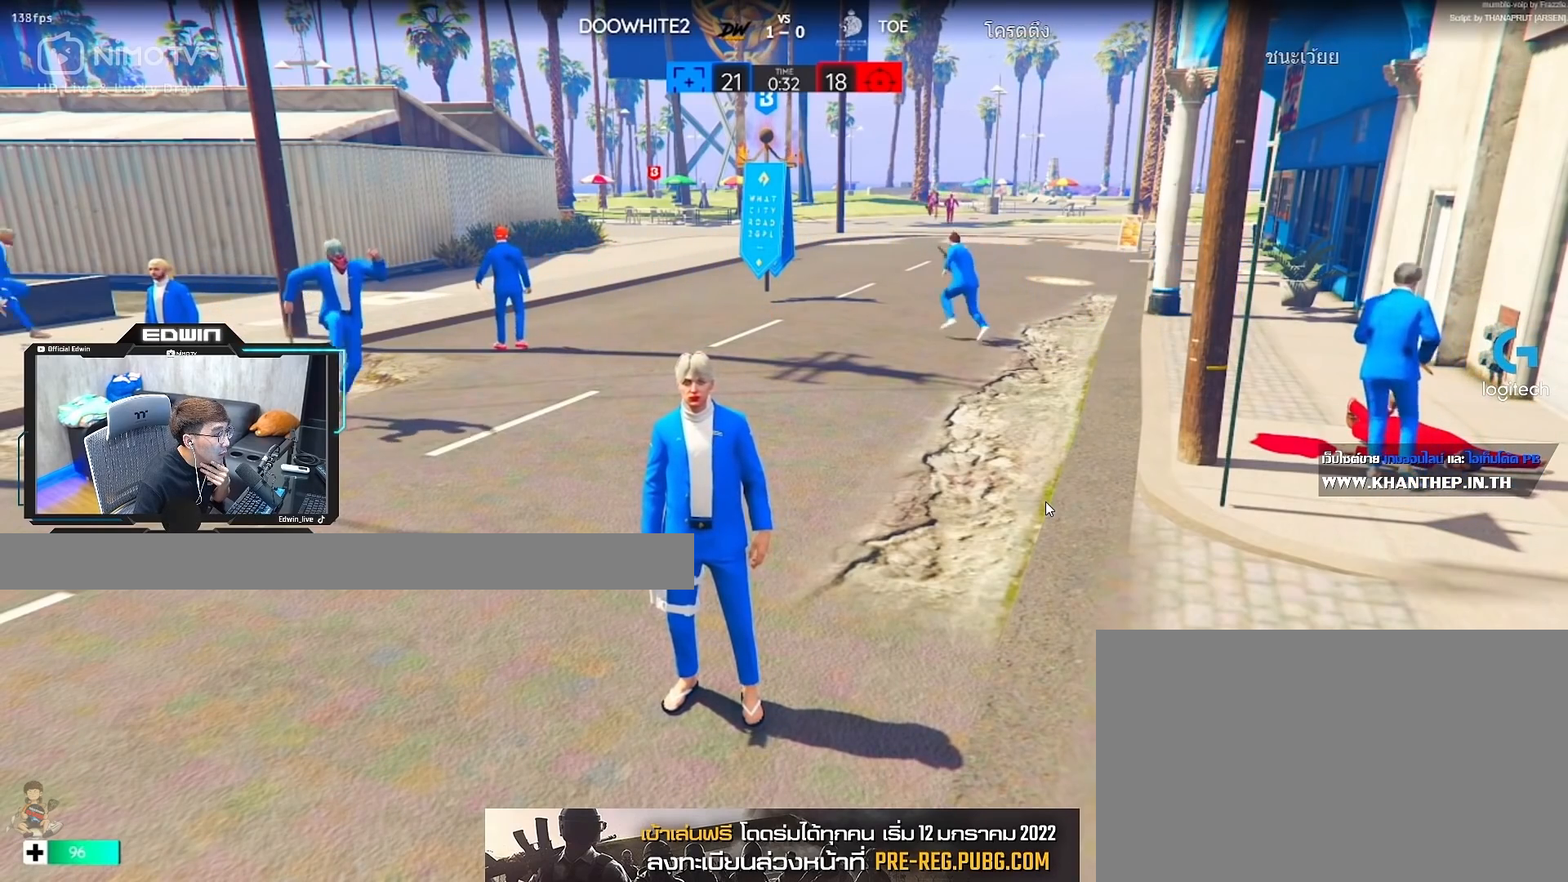
Gameplay with keyboard and mouse; each line is a JSON object with the keys and mouse buttons held at the frame after it. "events" lists presses ("down") and releases ("up") of "1", "2", "3", "4", "5", "a", "alt", "c", "caps_lock", "ctrl", "d", "e", "f", "g", "q", "r", "s", "shift", "space", "t", "tab", "v", "w", "x", "z", "mouse_left", "mouse_wheel" and "mouse_right" between this image and that frame as [ms after this image, input, new state], when the widget could be followed in between. "mouse_left", "mouse_wheel", "mouse_right" = the "left", "wheel", "right" buttons of the "mouse" list. No other keys are recorded. "wheel" means that the mouse wheel is clicked or scrolled. Not read: mouse_move.
{"keys": ["shift", "w"], "mouse": [], "events": [[50, "shift", "down"], [50, "w", "down"], [150, "d", "down"], [283, "d", "up"]]}
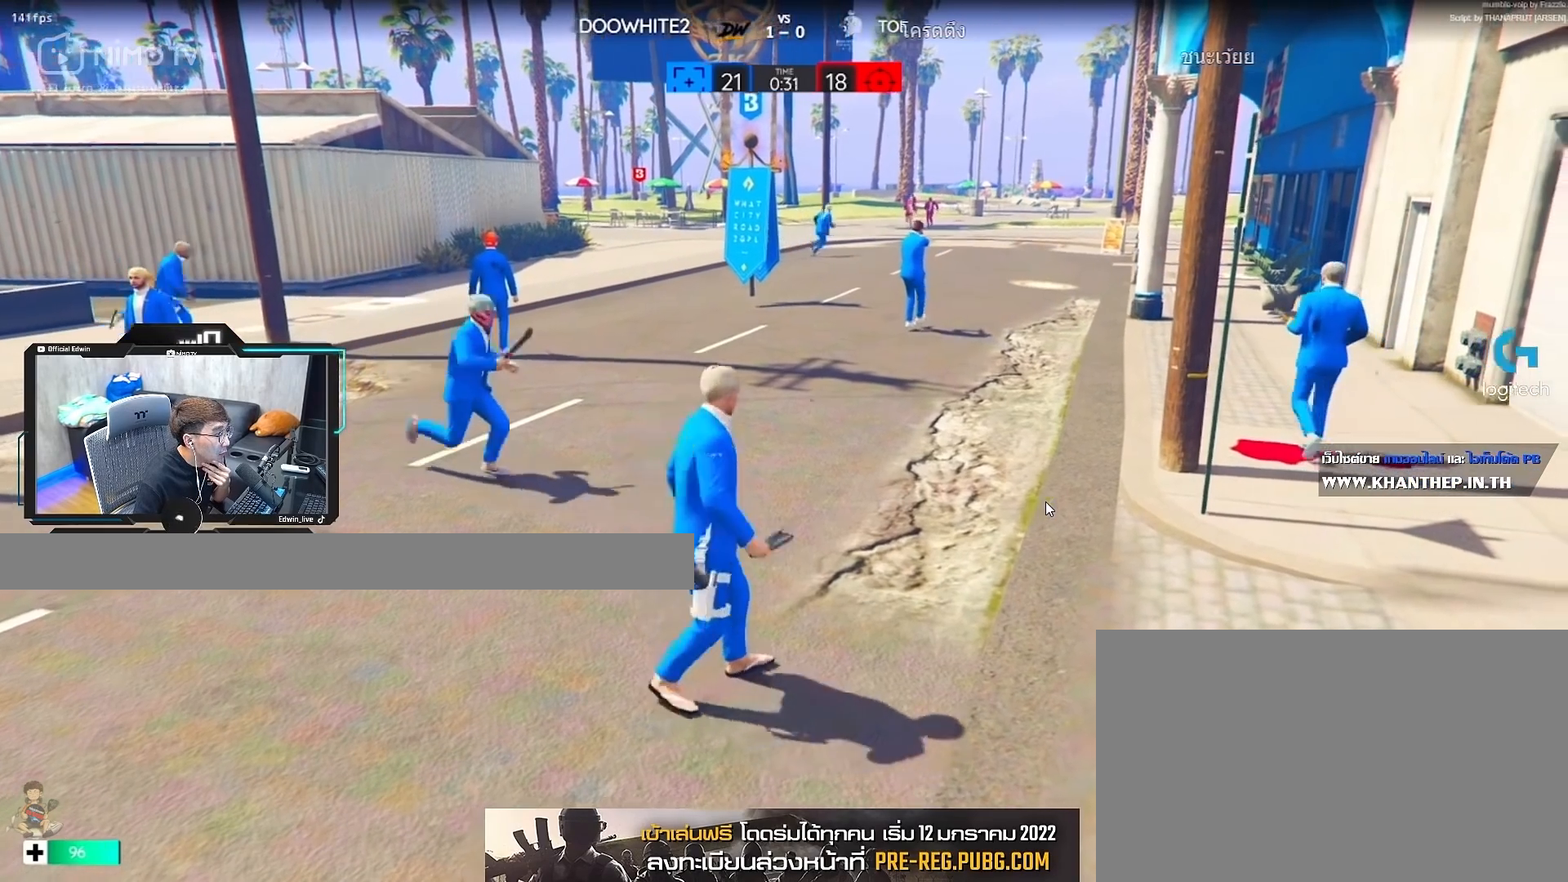
{"keys": ["shift", "w"], "mouse": [], "events": [[67, "d", "down"], [200, "d", "up"]]}
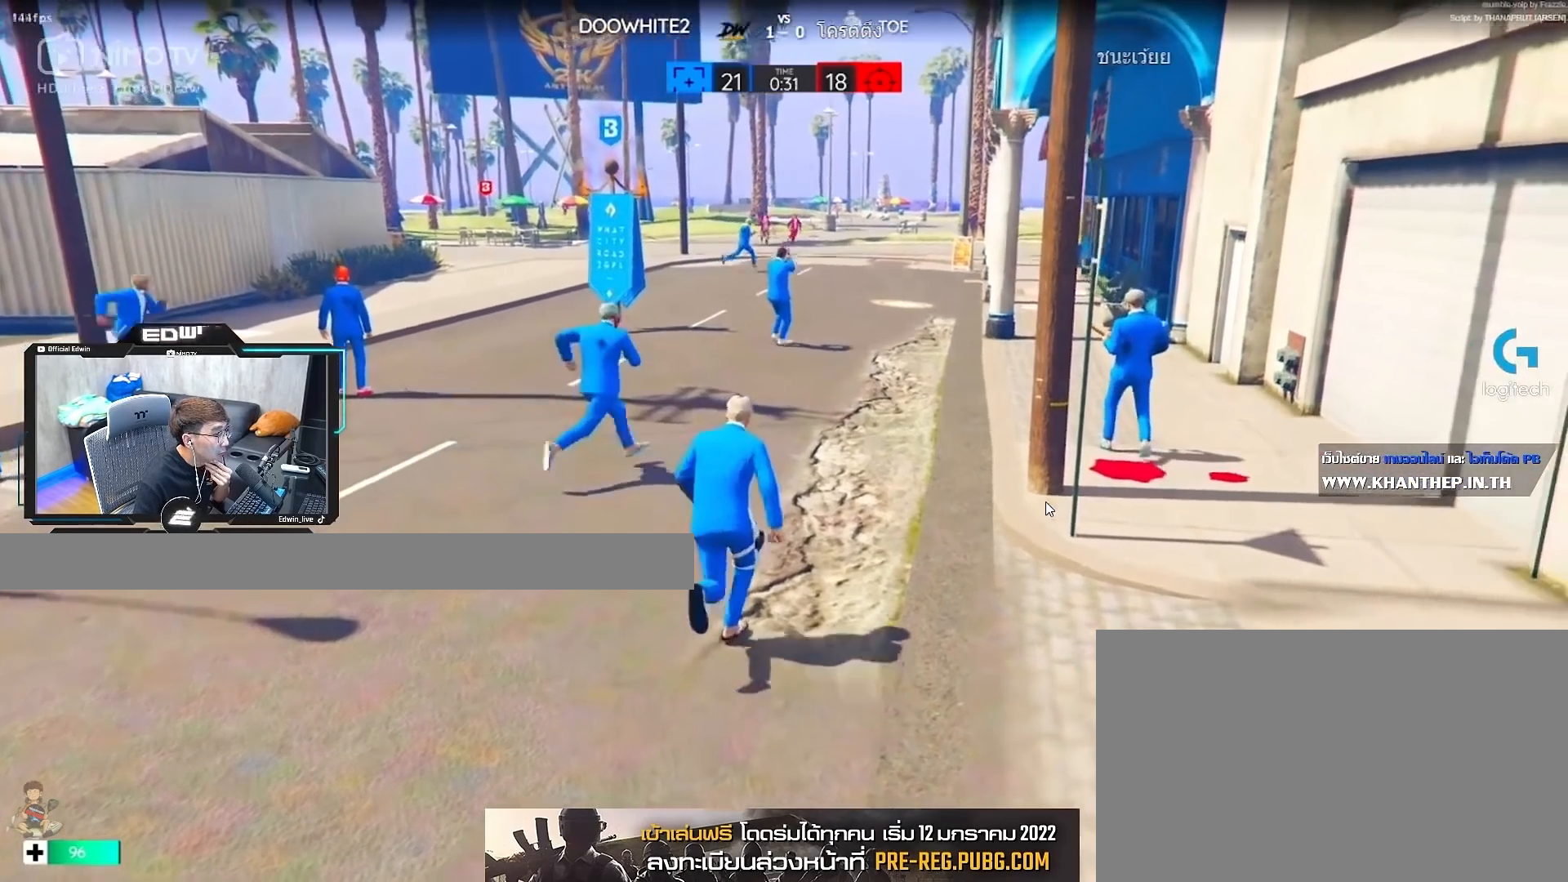
{"keys": ["shift", "w"], "mouse": [], "events": []}
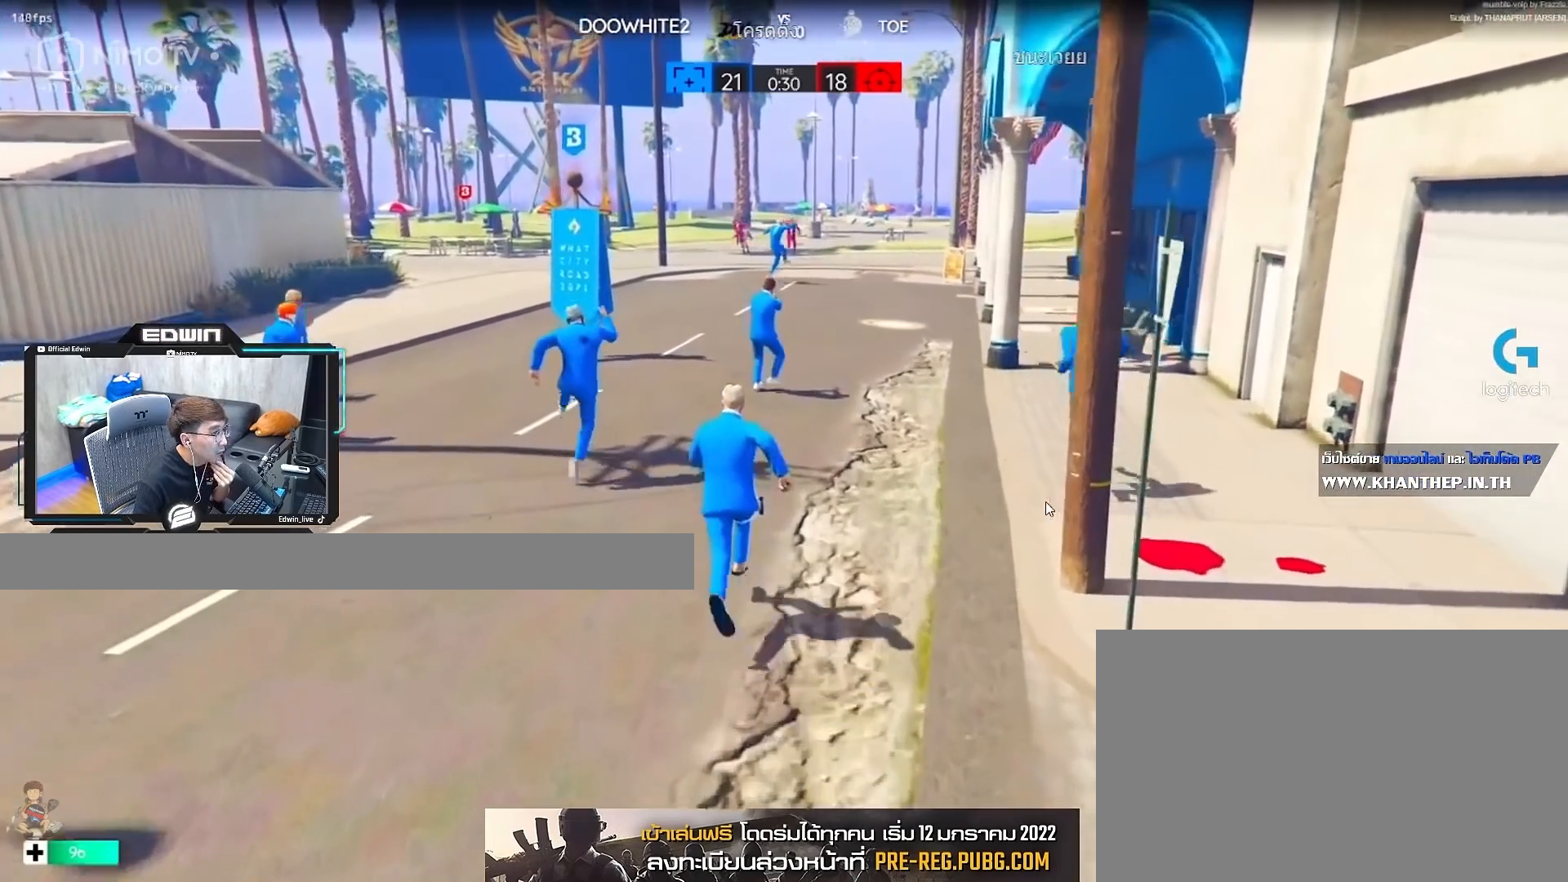
{"keys": ["shift", "w"], "mouse": [], "events": []}
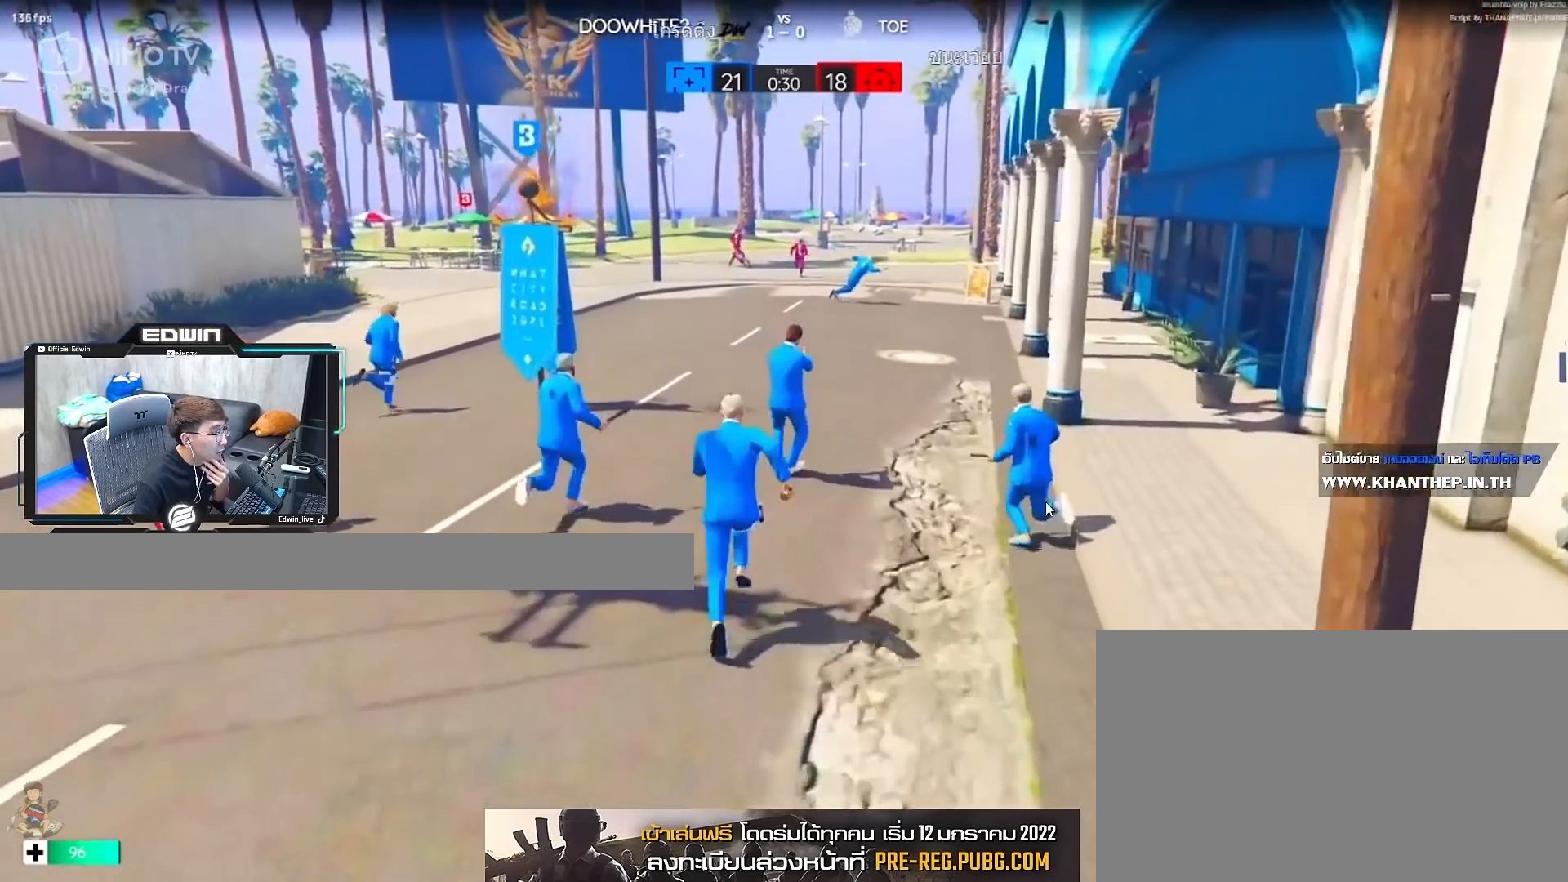
{"keys": ["shift", "w"], "mouse": [], "events": []}
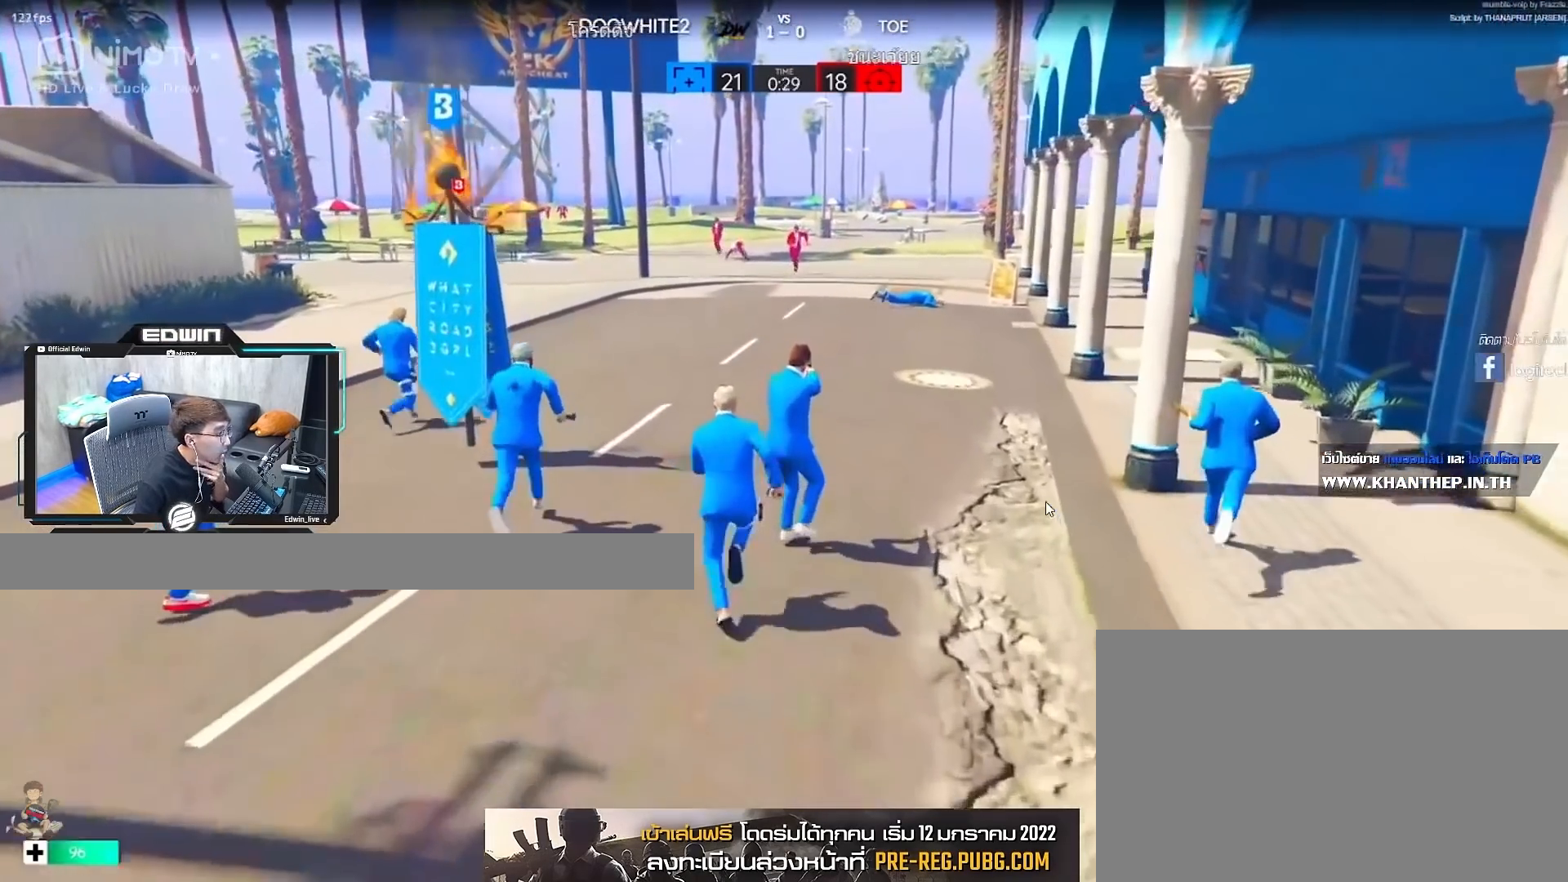
{"keys": ["shift", "w"], "mouse": [], "events": []}
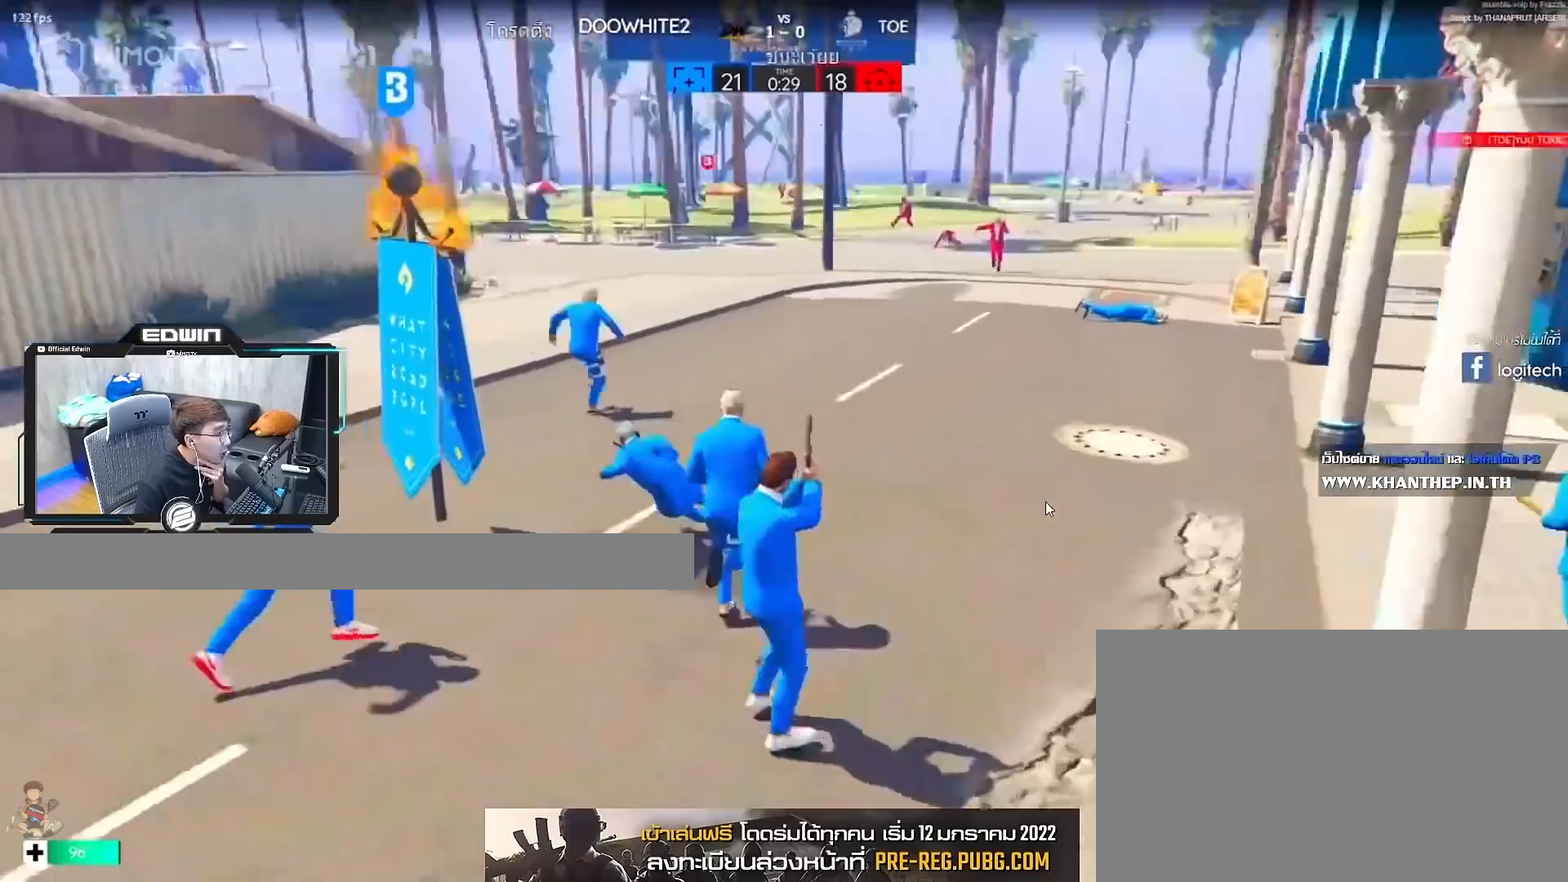
{"keys": ["d", "shift", "w"], "mouse": [], "events": [[33, "d", "down"]]}
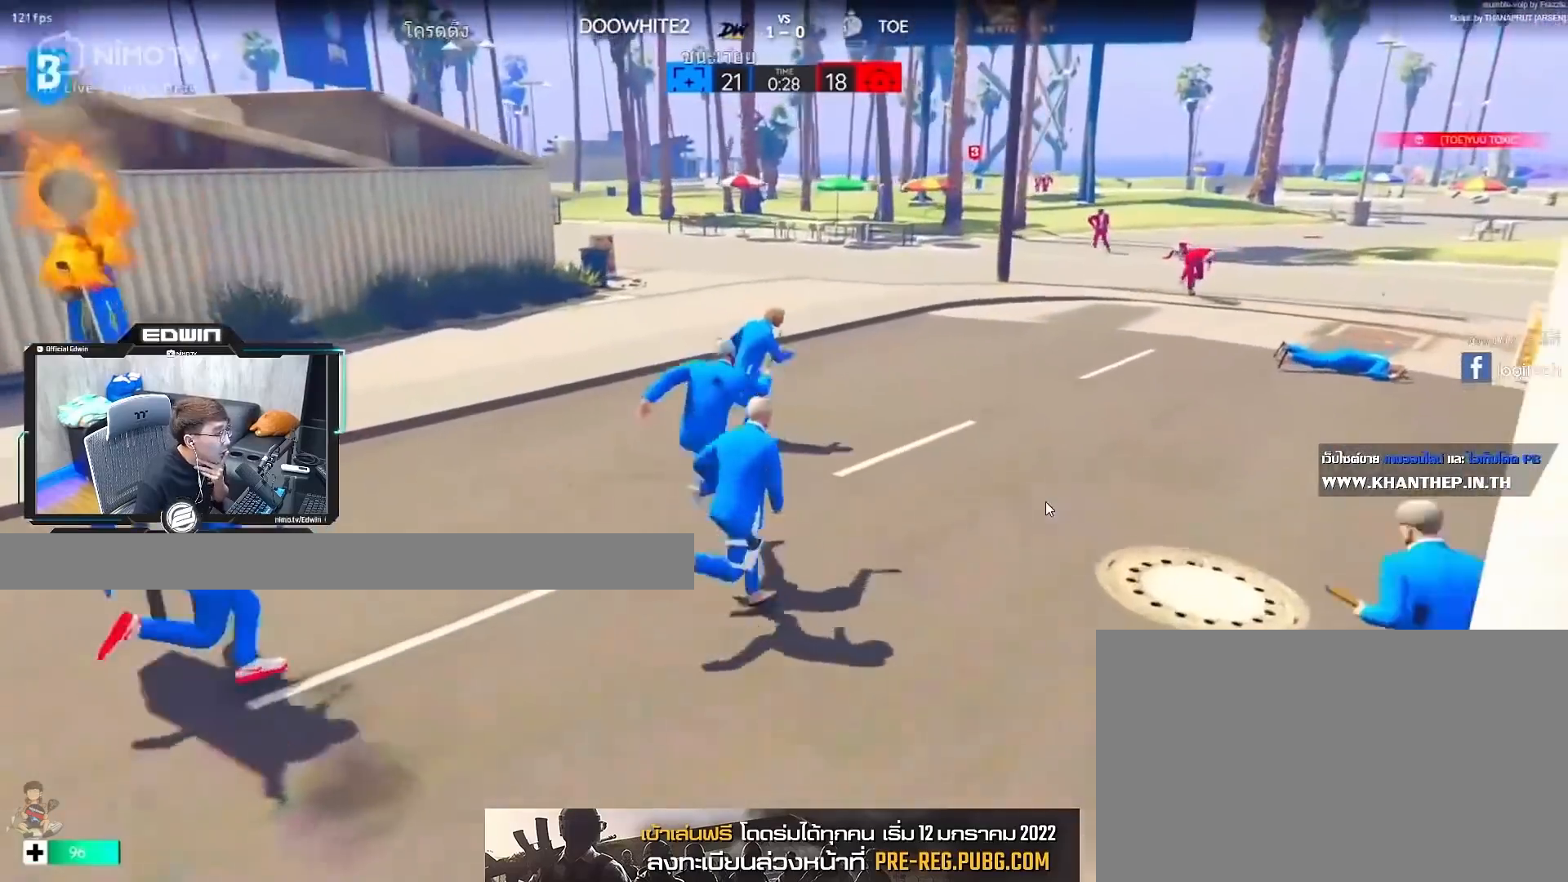
{"keys": ["shift", "w"], "mouse": [], "events": [[333, "d", "up"]]}
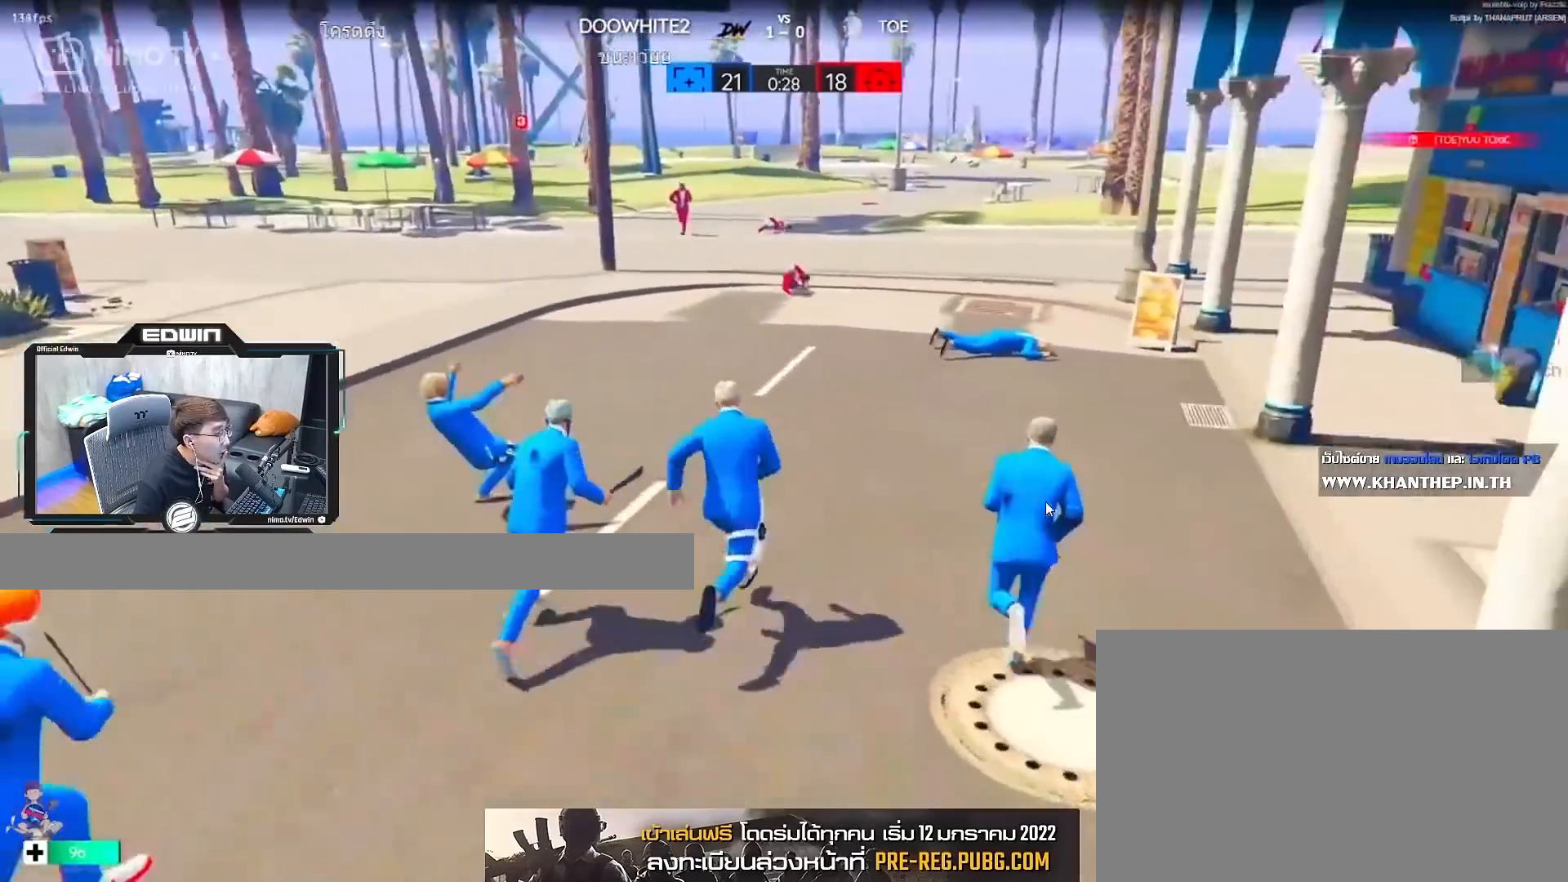
{"keys": ["d", "shift", "w"], "mouse": [], "events": [[167, "d", "down"]]}
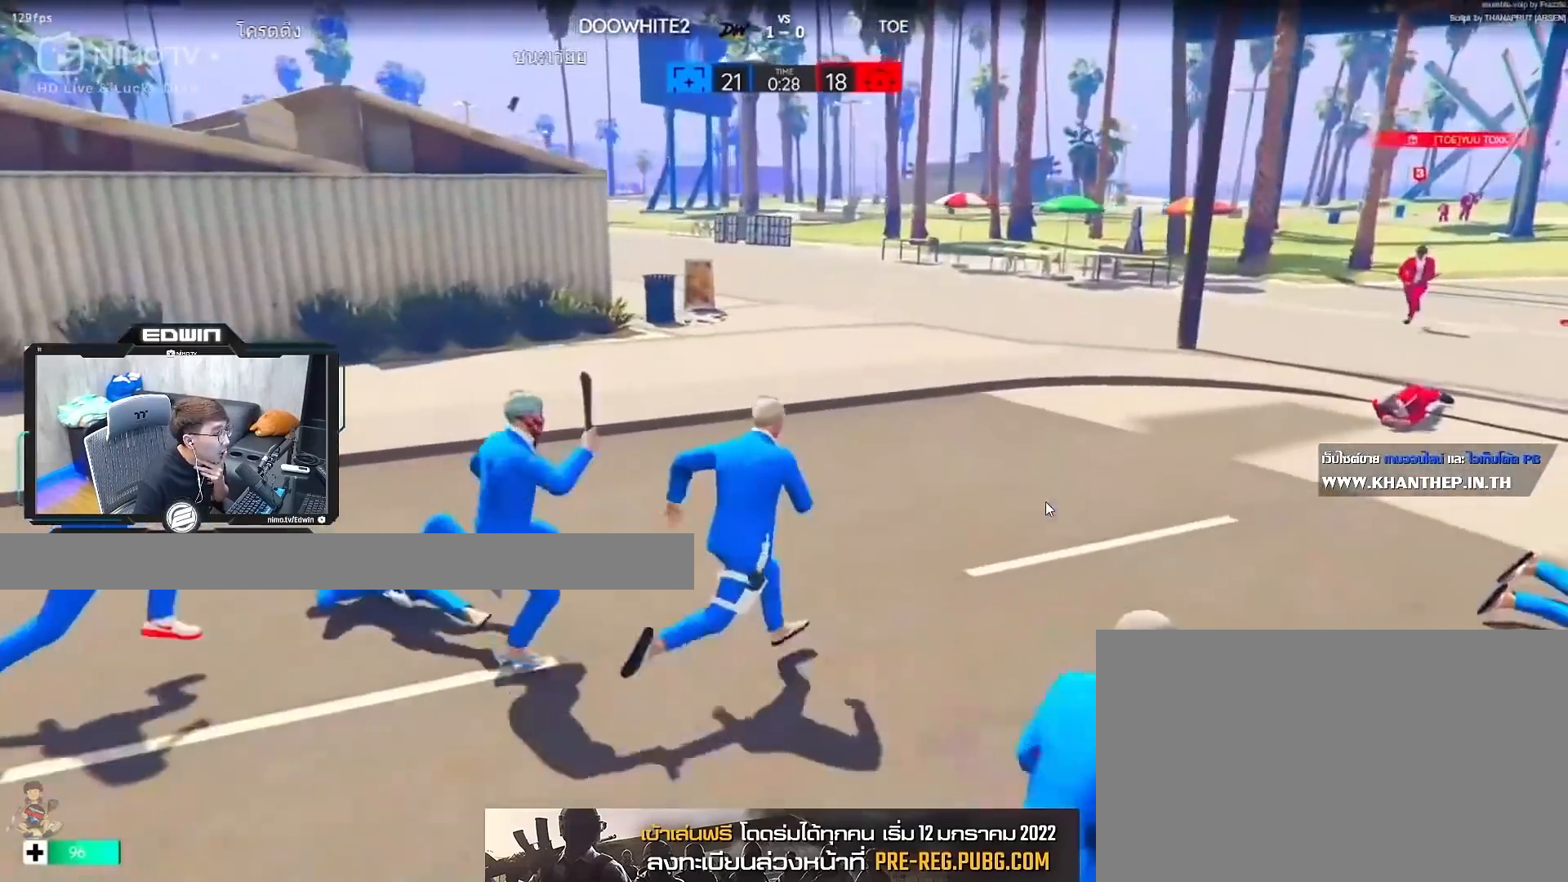
{"keys": ["d", "shift", "w"], "mouse": [], "events": []}
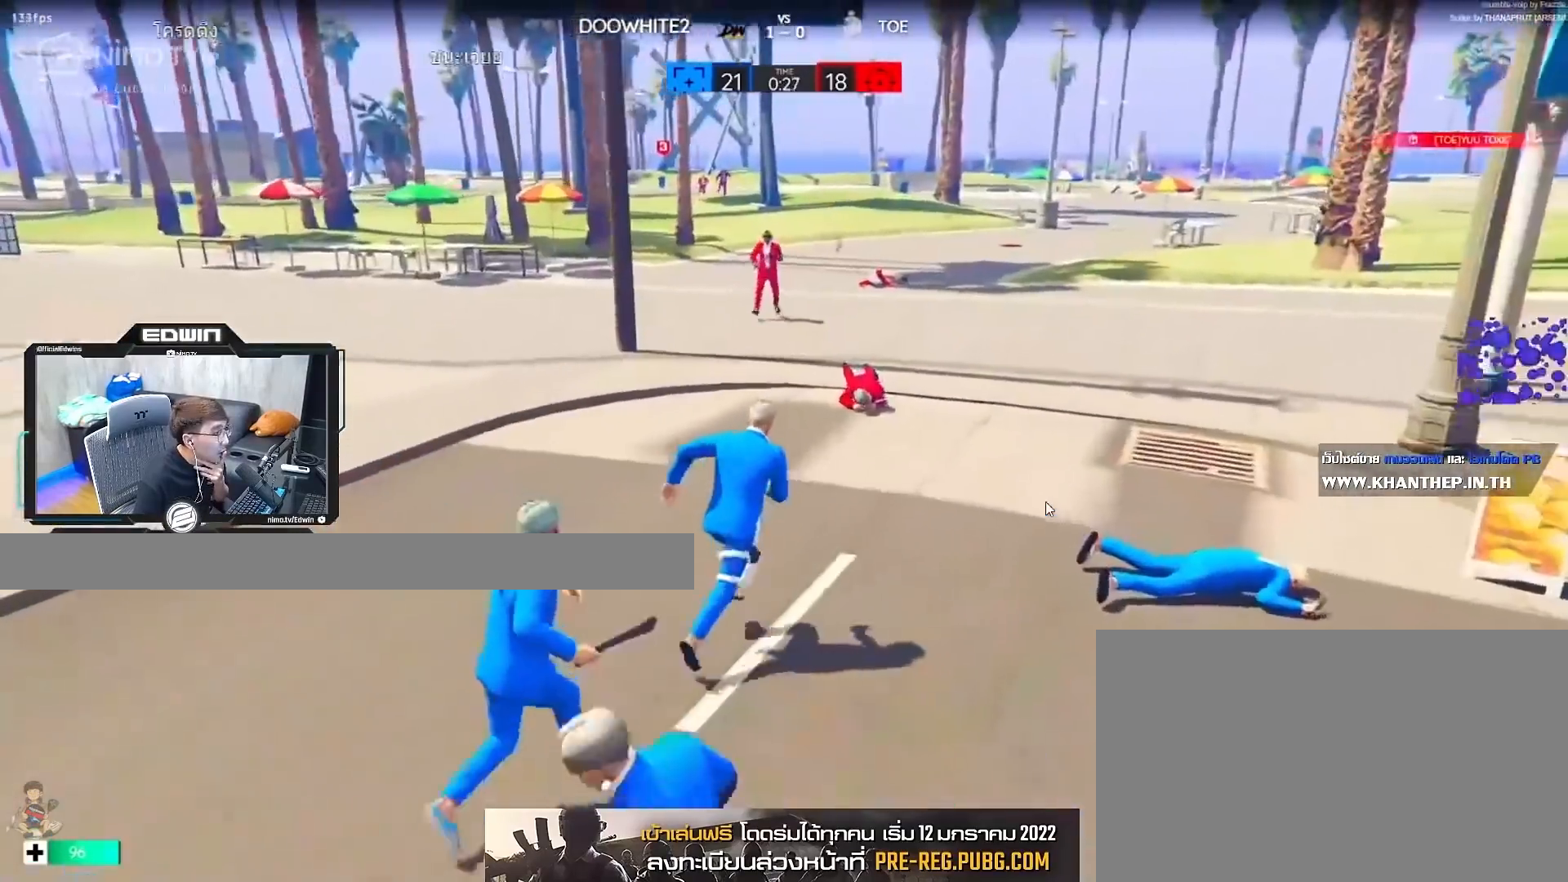
{"keys": ["d", "shift", "w"], "mouse": [], "events": [[183, "w", "up"], [267, "w", "down"]]}
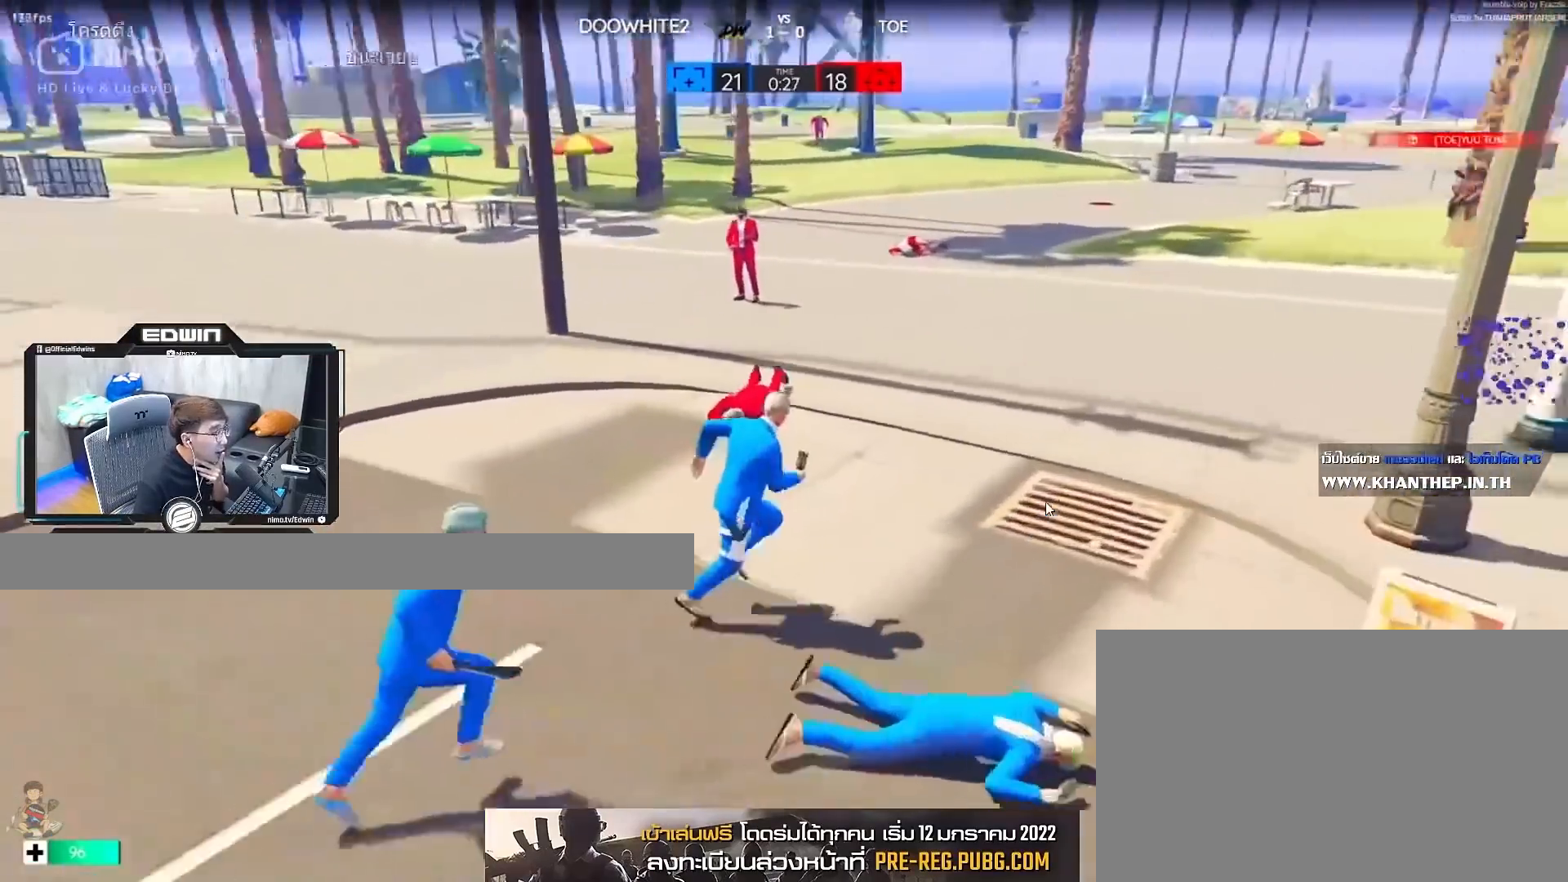
{"keys": ["shift", "w"], "mouse": [], "events": [[383, "d", "up"]]}
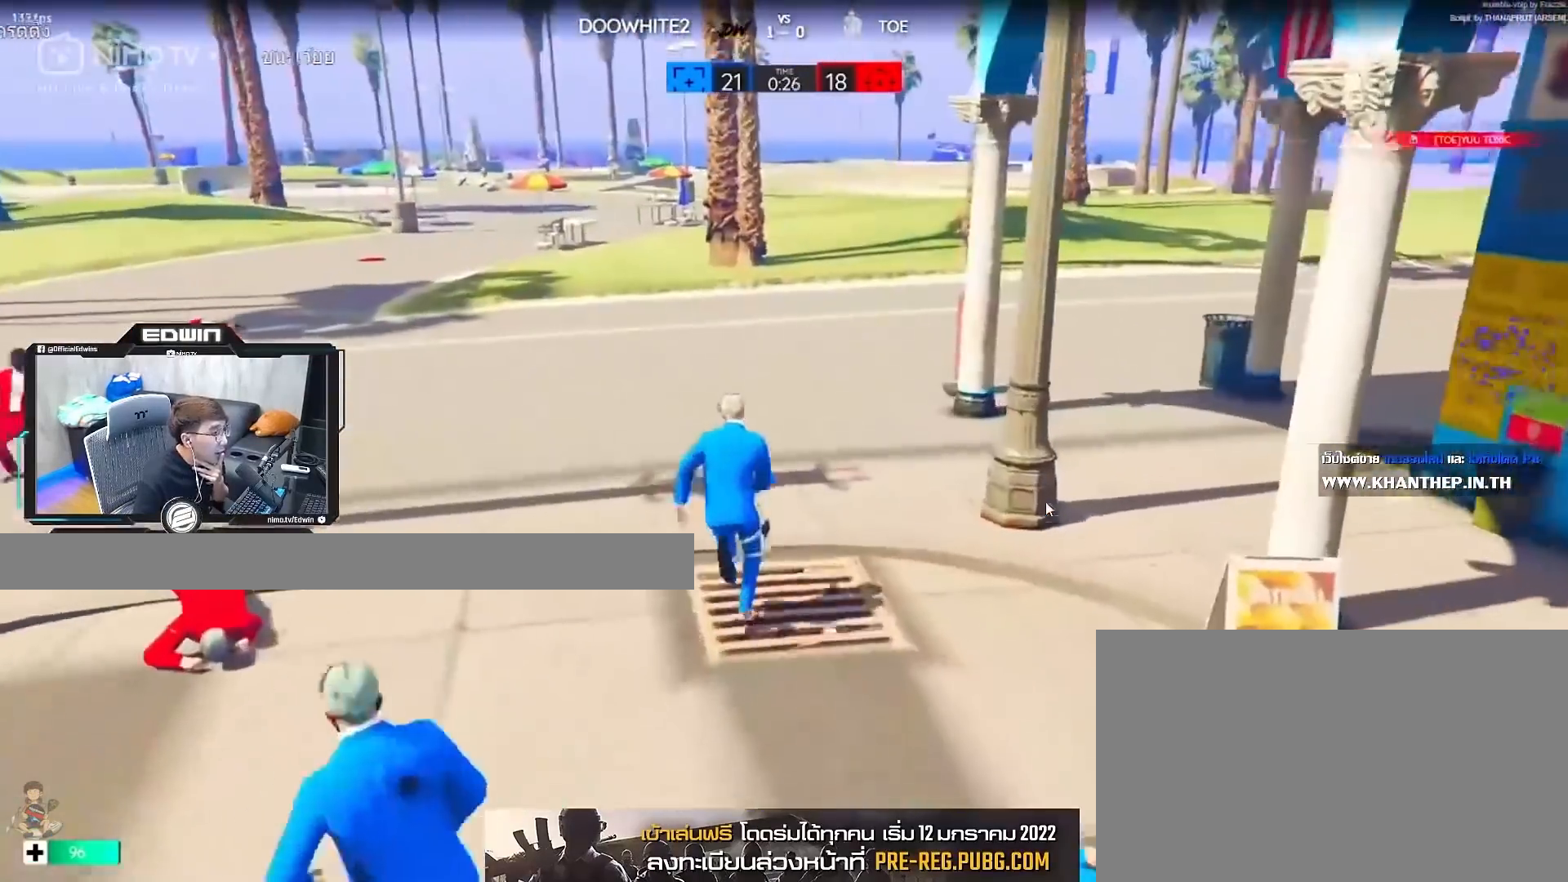
{"keys": ["shift", "w"], "mouse": [], "events": [[250, "d", "down"], [433, "d", "up"]]}
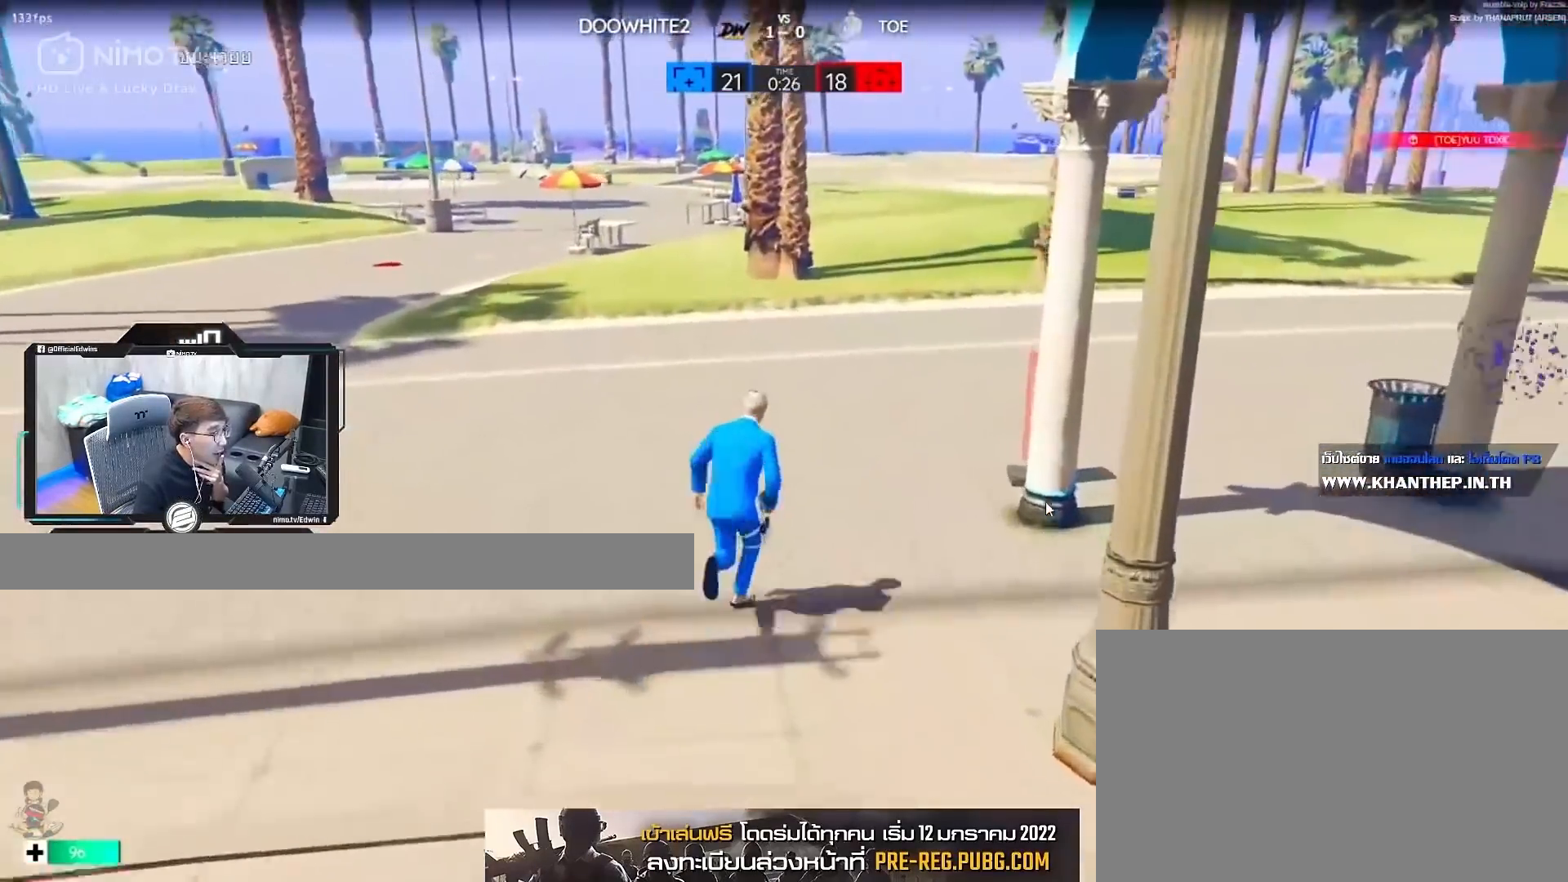
{"keys": ["d", "shift", "w"], "mouse": [], "events": [[200, "d", "down"]]}
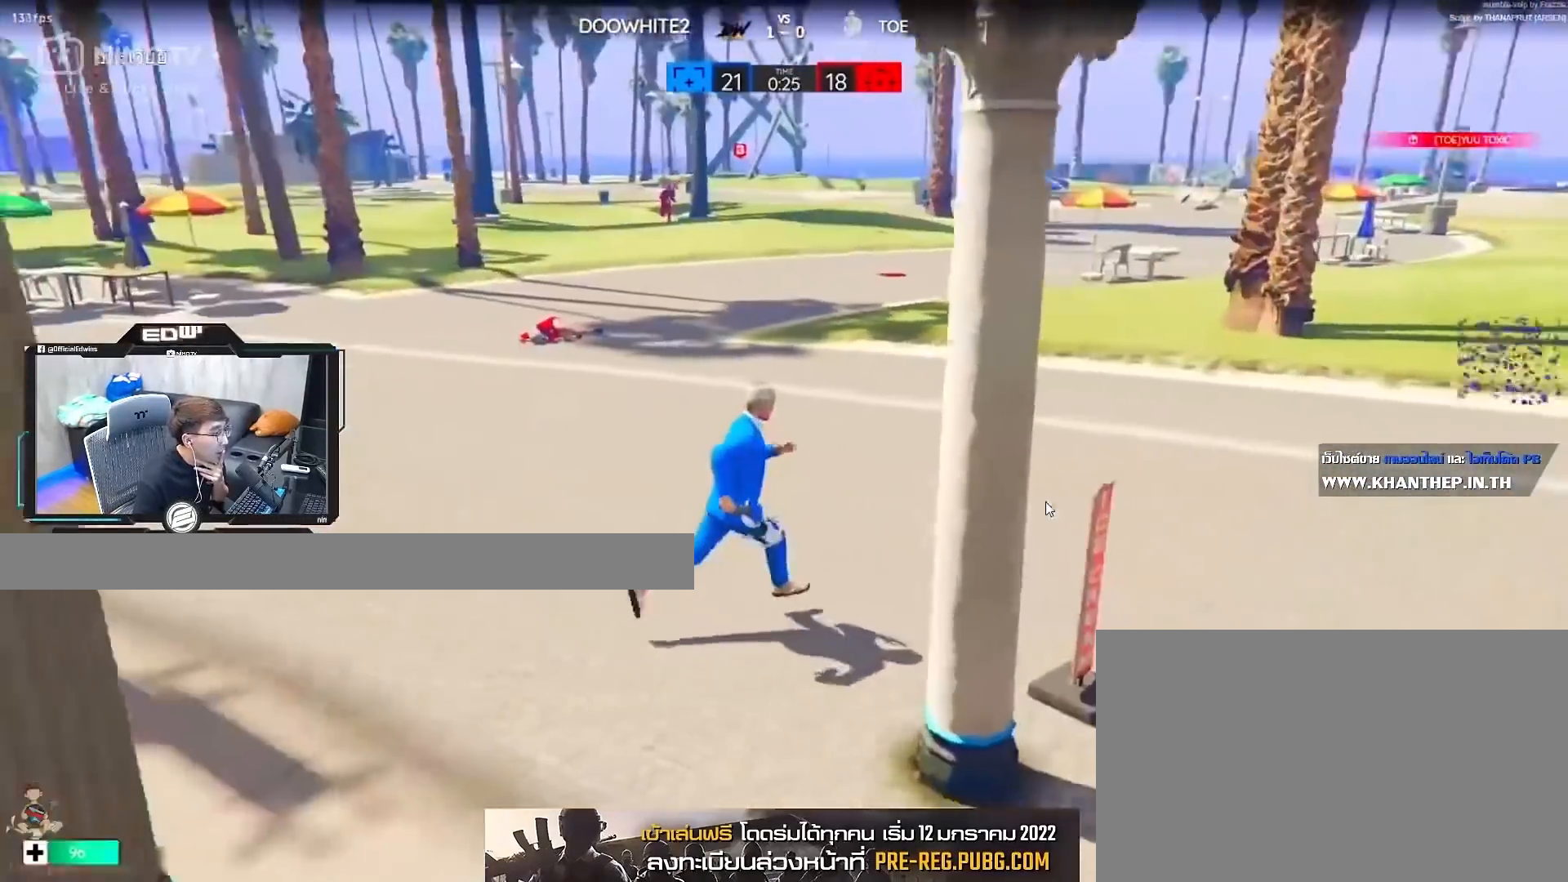
{"keys": ["d", "shift", "w"], "mouse": [], "events": []}
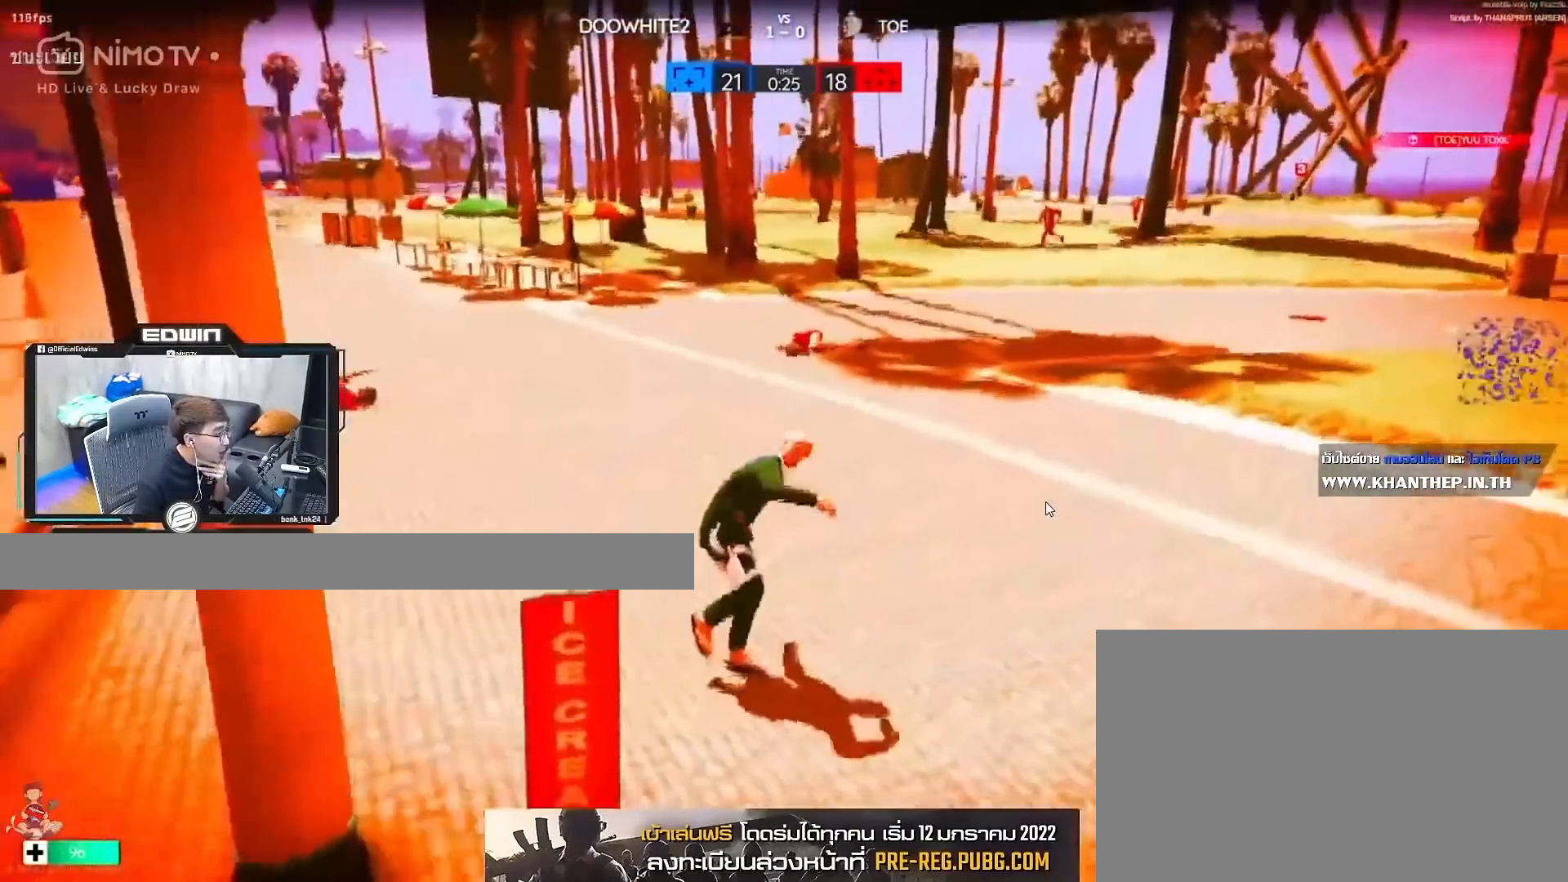
{"keys": [], "mouse": [], "events": [[183, "d", "up"], [317, "shift", "up"], [317, "w", "up"]]}
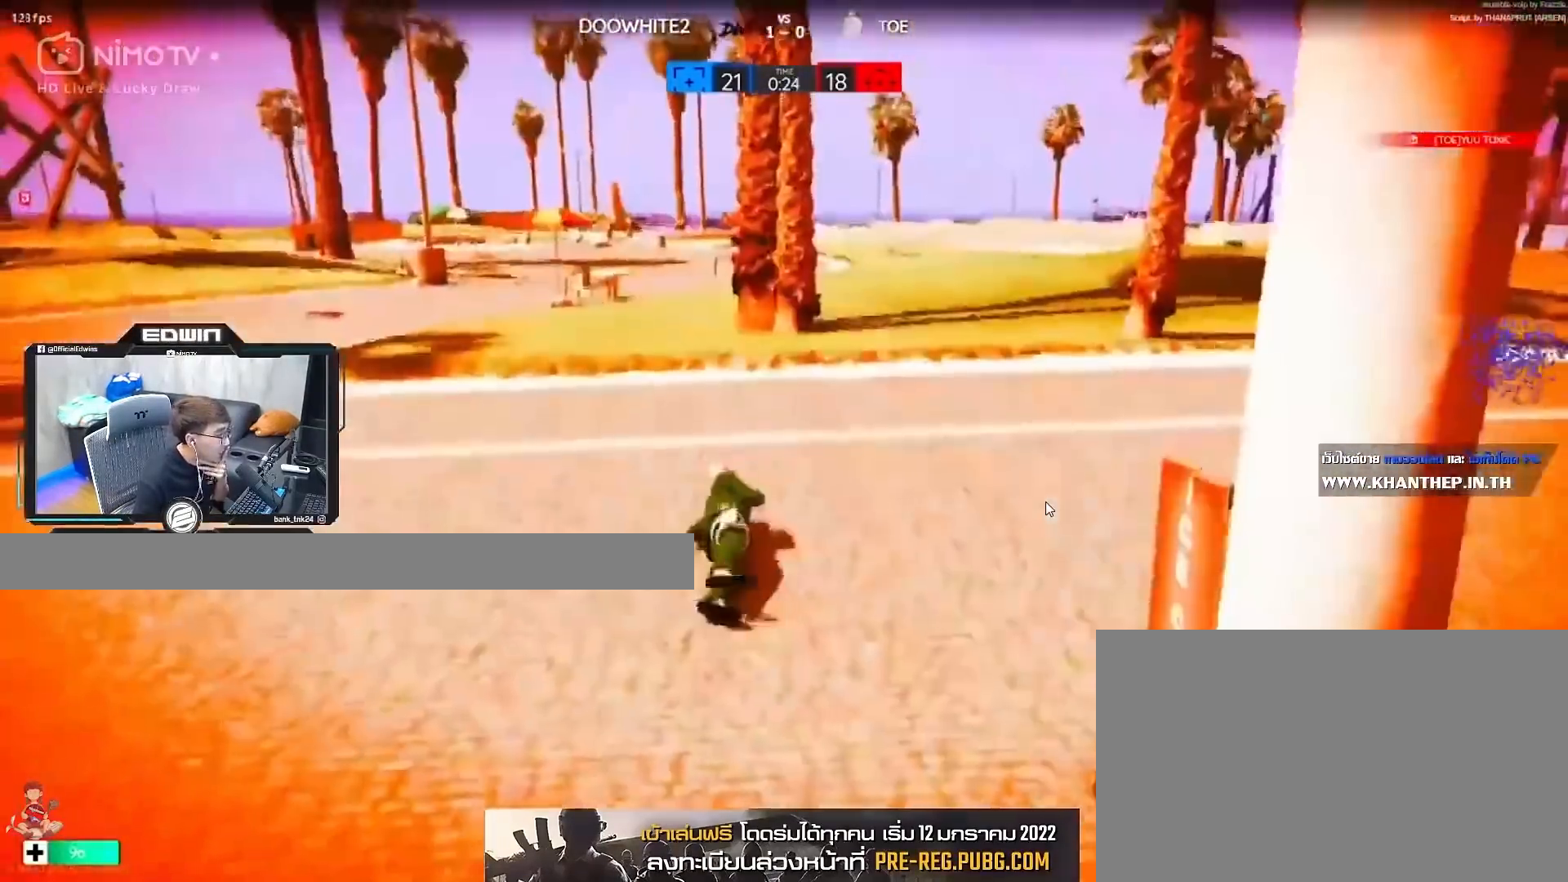
{"keys": [], "mouse": [], "events": []}
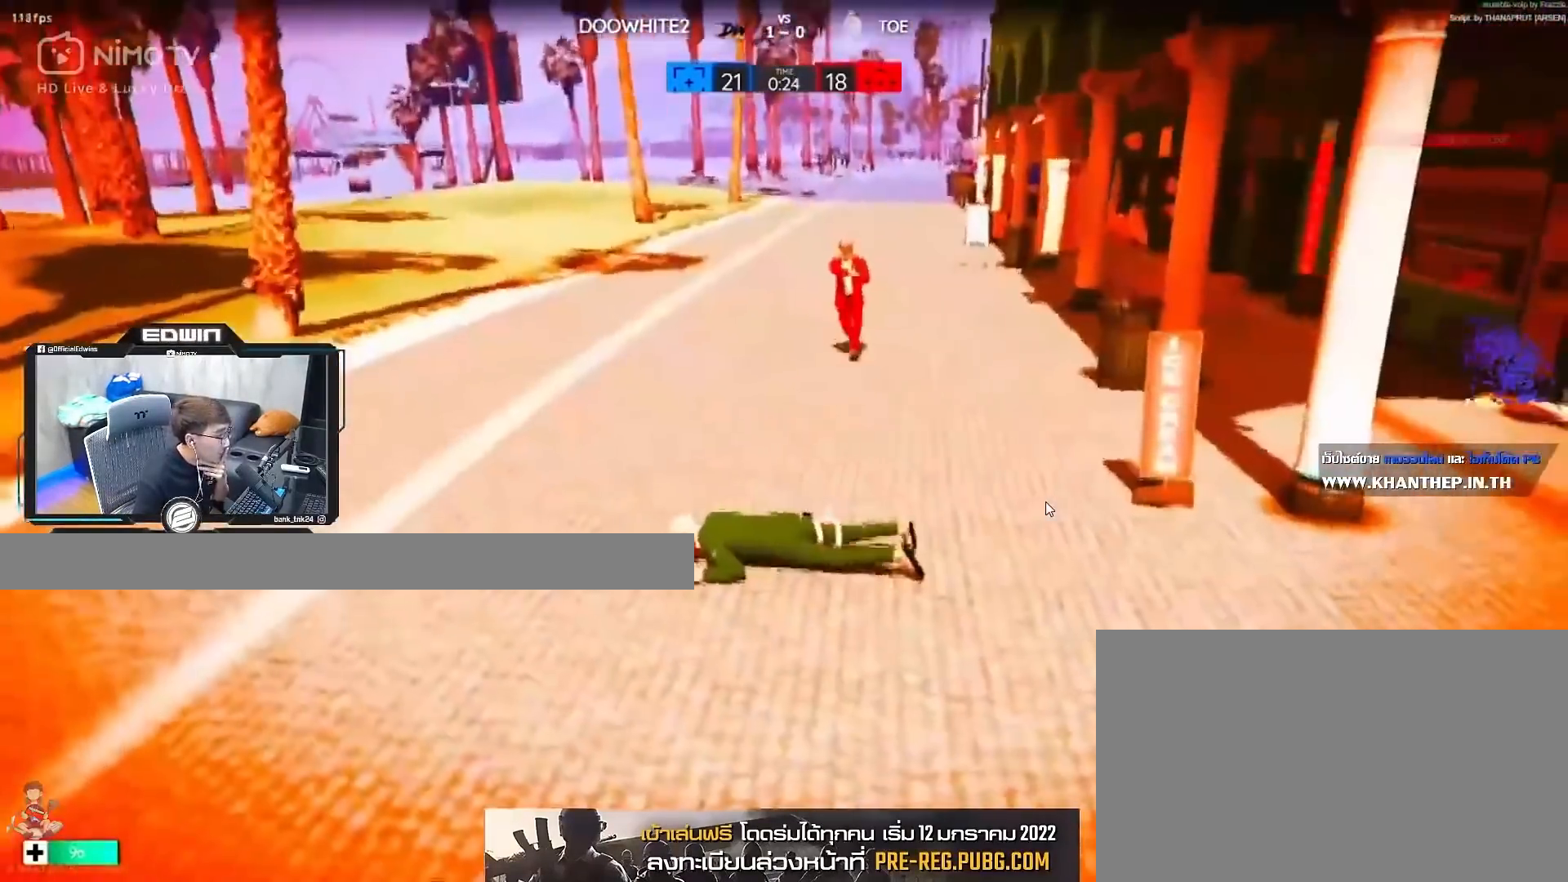
{"keys": ["shift", "w"], "mouse": [], "events": [[17, "shift", "down"], [17, "w", "down"]]}
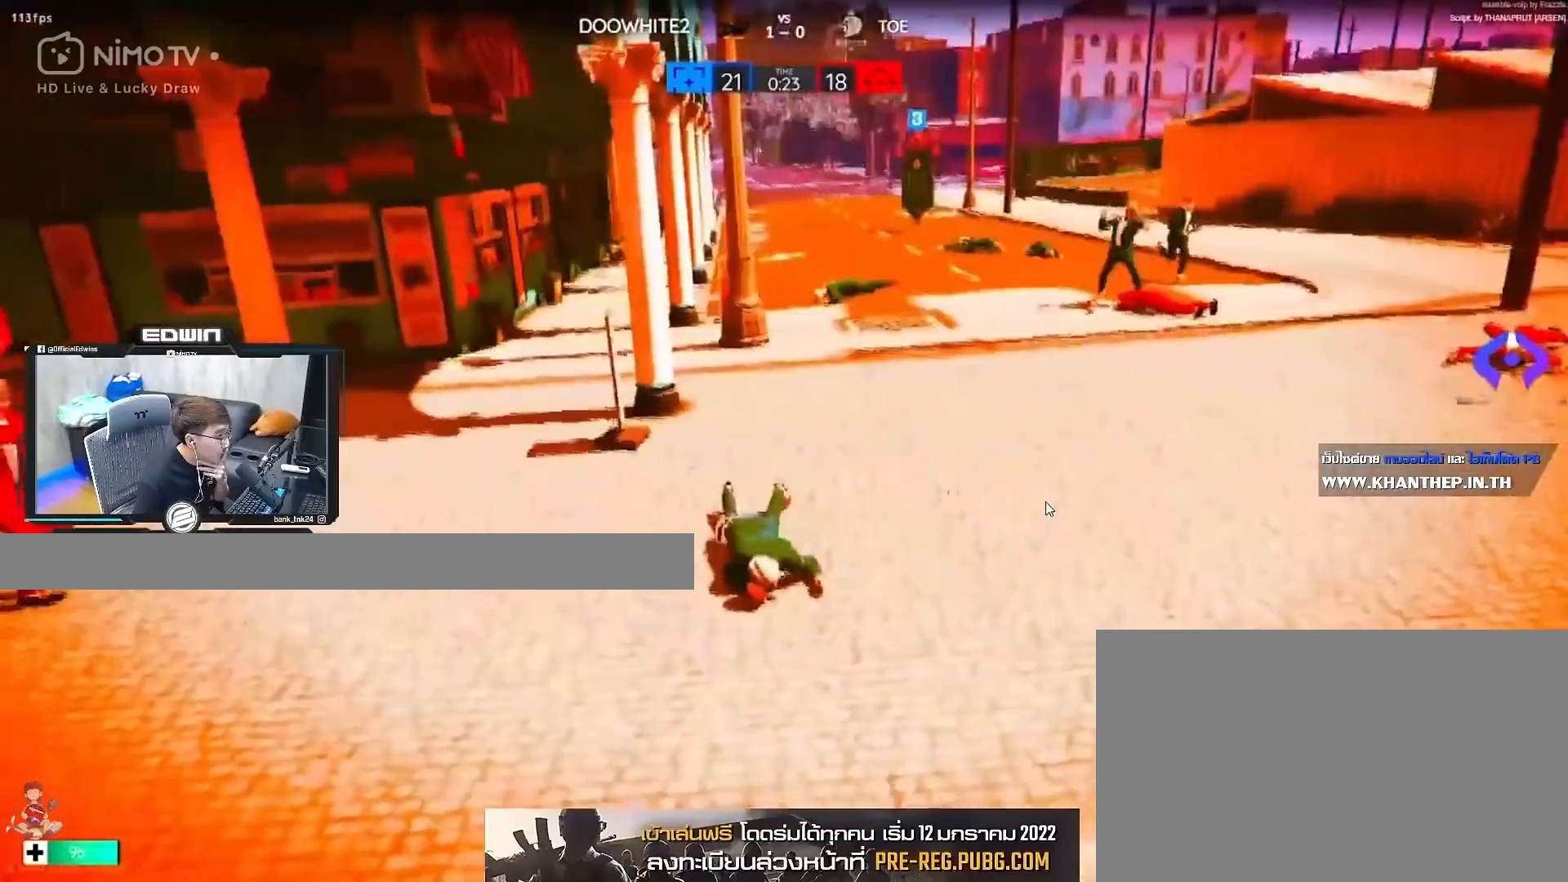
{"keys": ["shift", "w"], "mouse": [], "events": []}
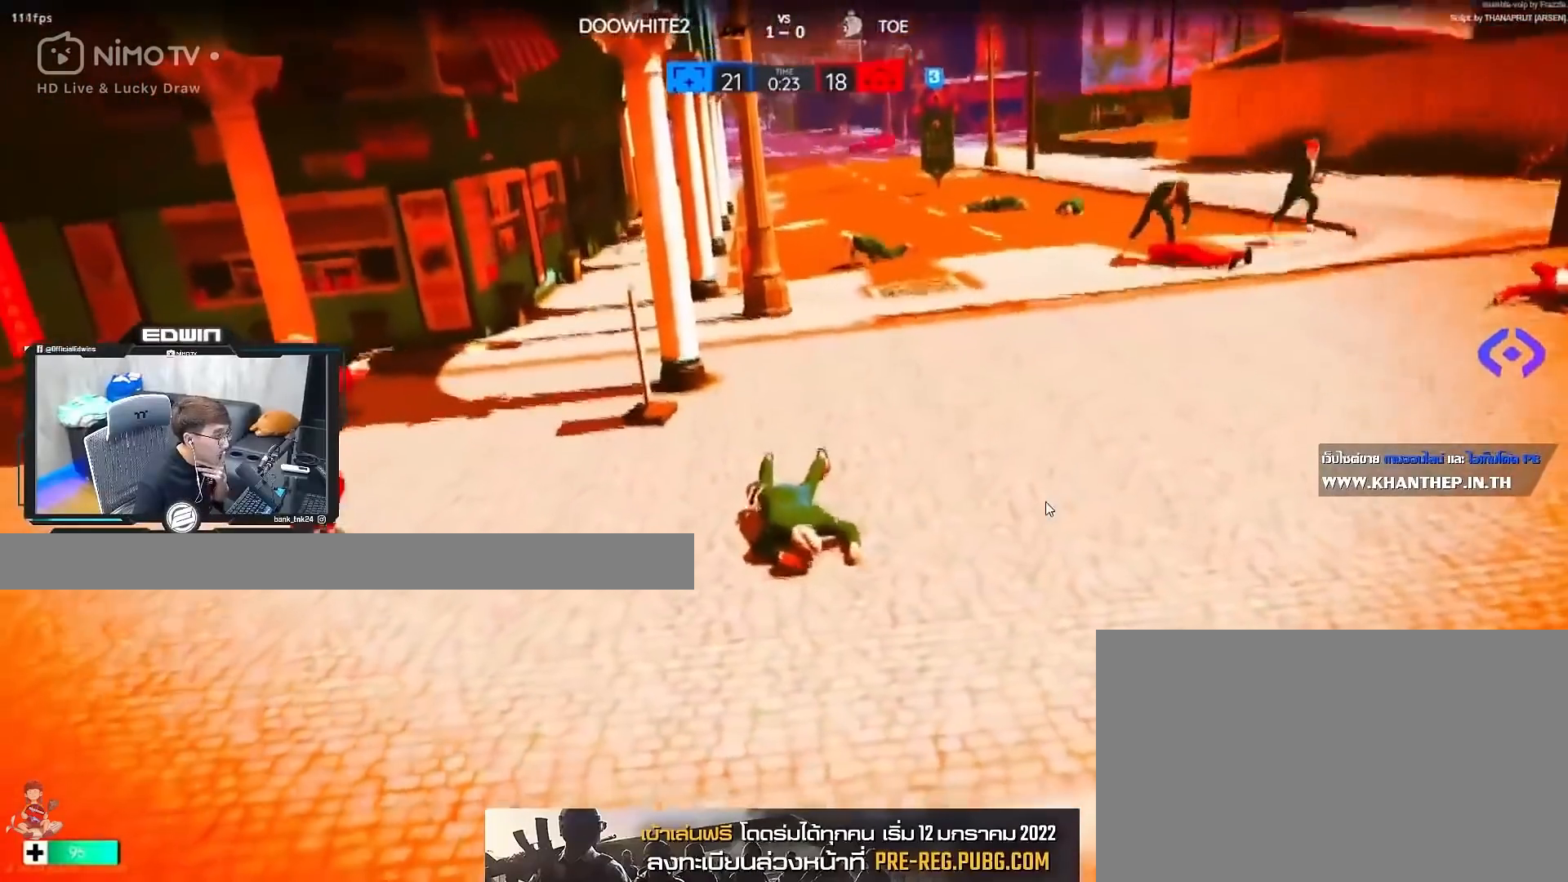
{"keys": ["shift", "w"], "mouse": [], "events": []}
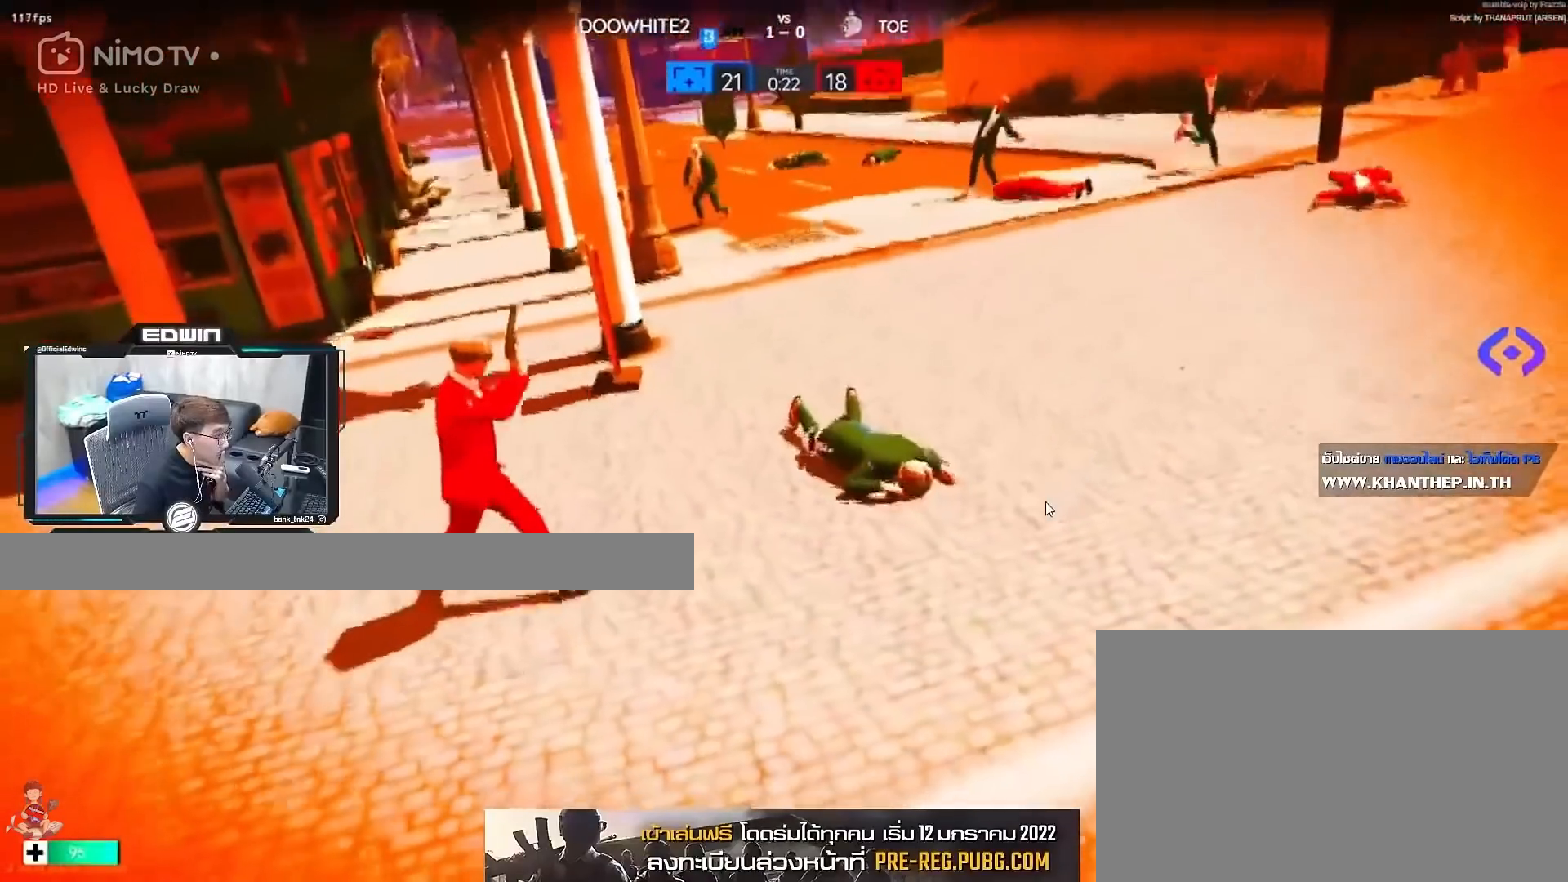
{"keys": ["d", "shift", "w"], "mouse": [], "events": [[100, "d", "down"]]}
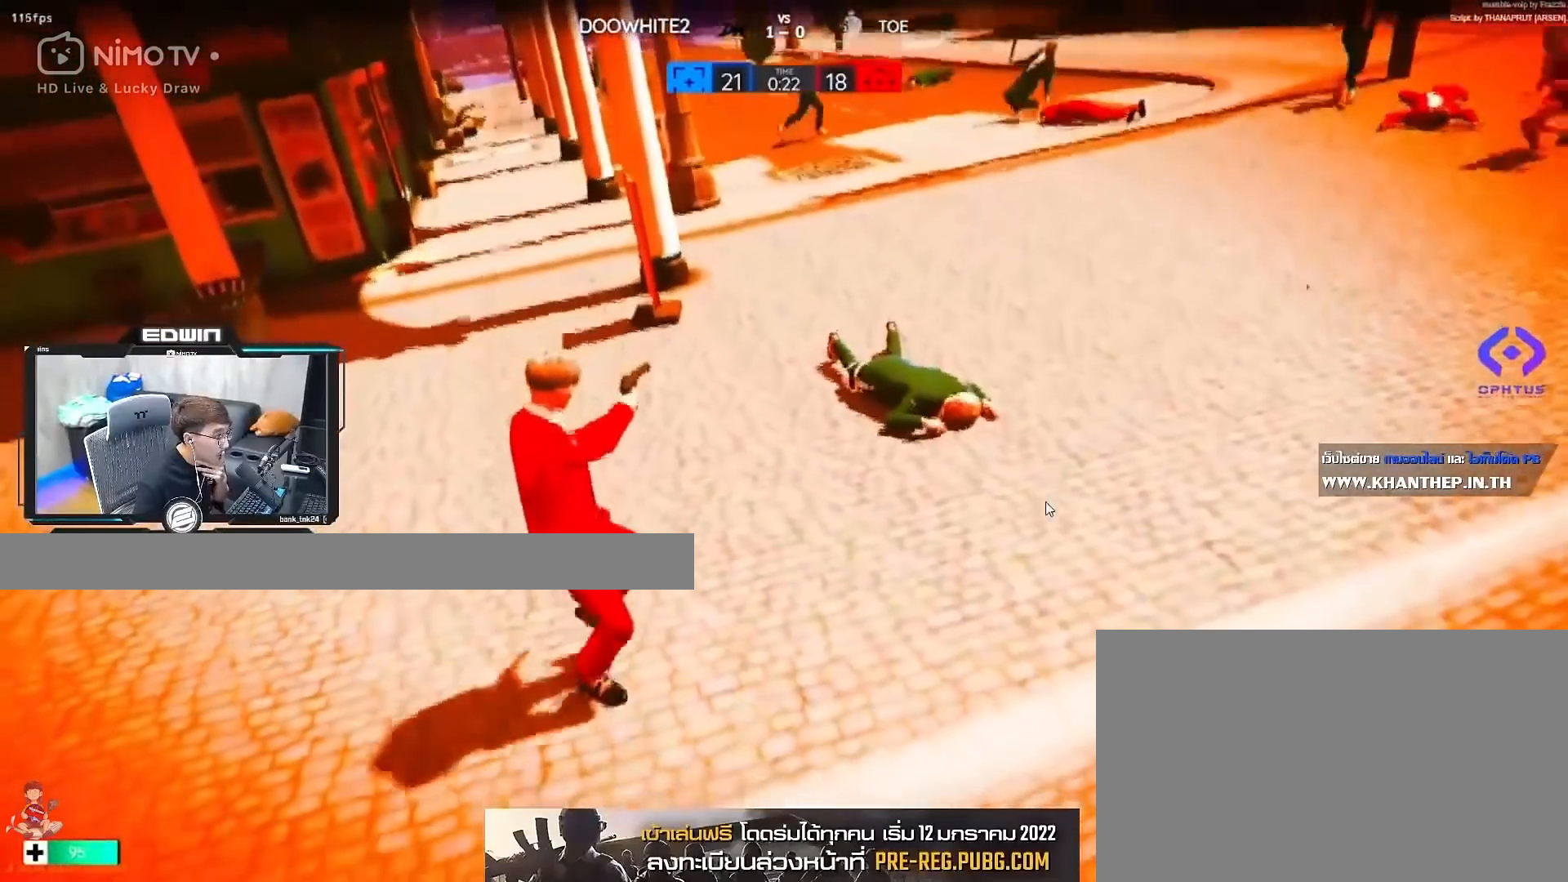
{"keys": ["shift", "w"], "mouse": [], "events": [[350, "d", "up"]]}
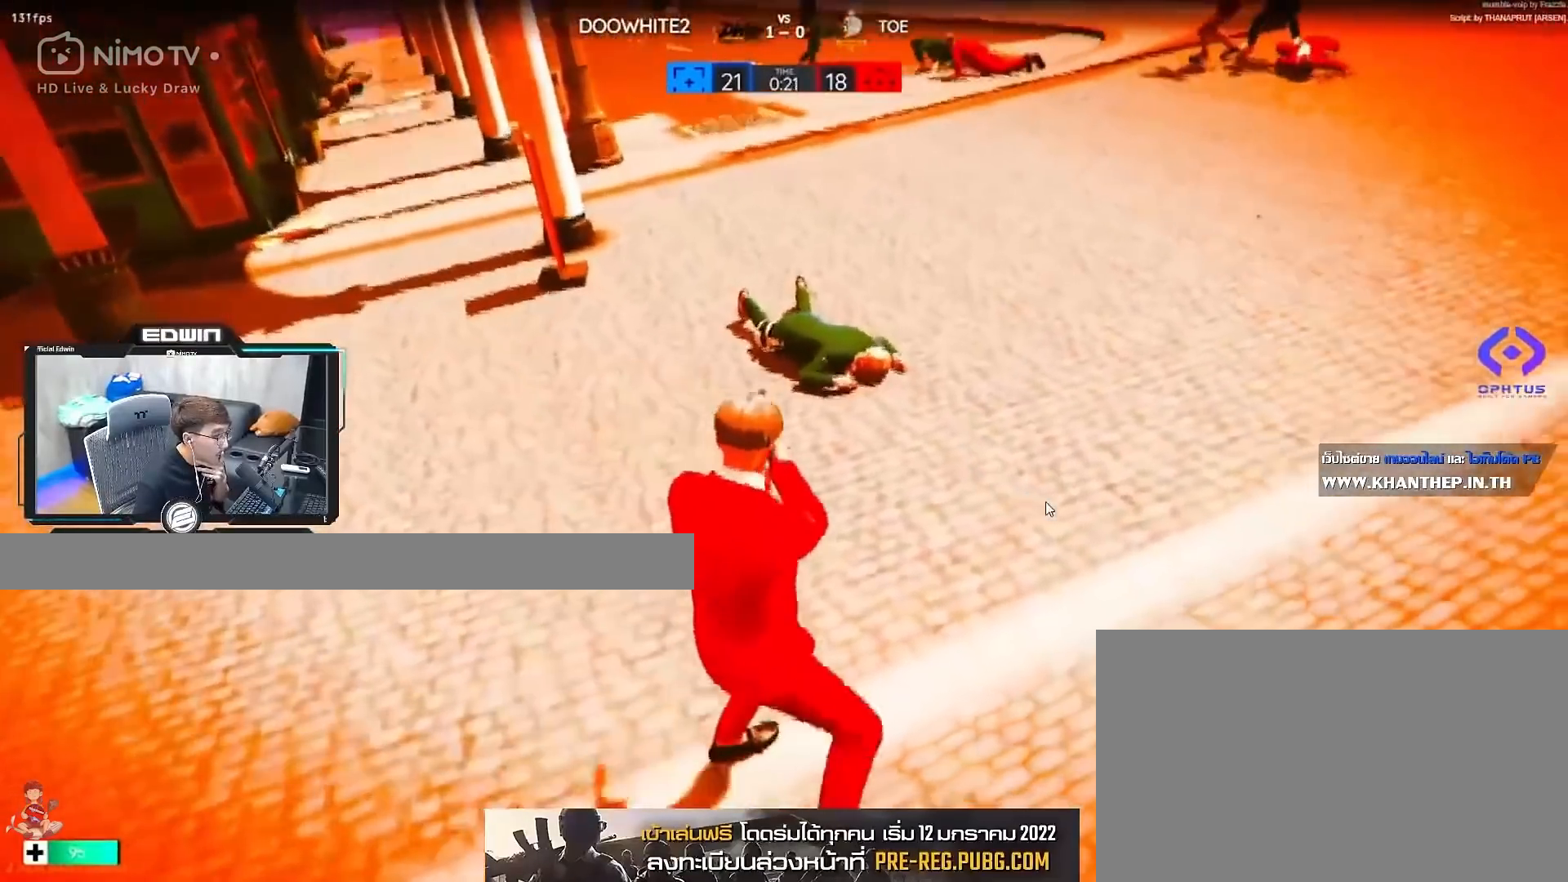
{"keys": ["shift", "w"], "mouse": [], "events": [[33, "d", "down"], [500, "d", "up"]]}